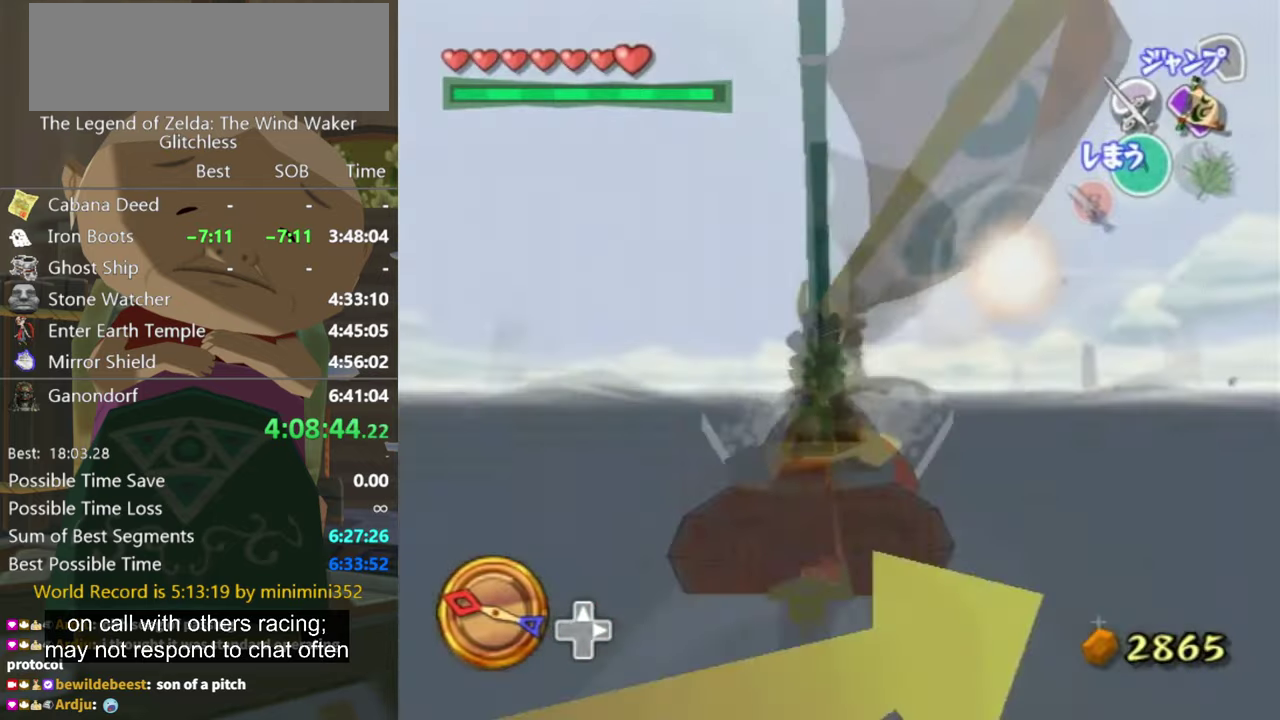
Gameplay with a controller (Nintendo layout); each line is a JSON object with the inputs held at the frame after it. "events" lists button and stick changes between this image and that frame as [ms after this image, input, new state], when the widget could be followed in between. Not read: L3 R3.
{"buttons": [], "left_stick": "center", "right_stick": "center", "events": [[234, "left_stick", "right"], [367, "A", "down"], [467, "A", "up"], [500, "left_stick", "center"]]}
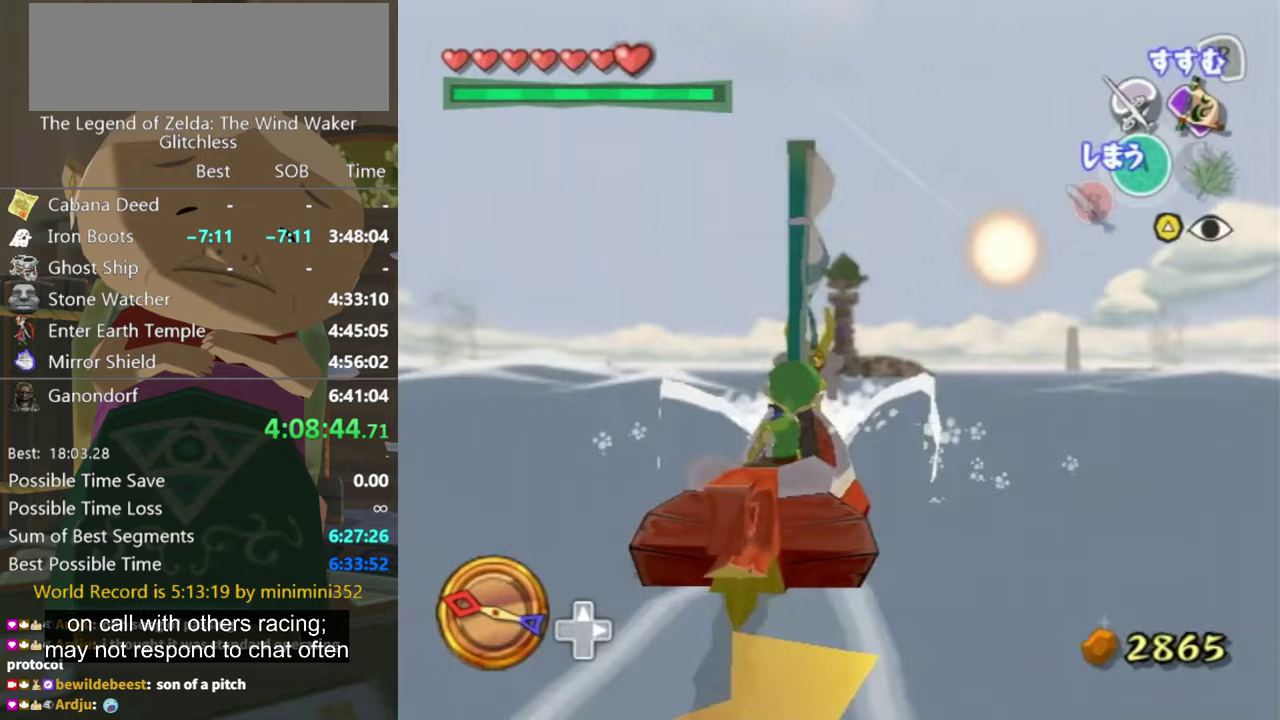
{"buttons": [], "left_stick": "center", "right_stick": "down", "events": [[67, "Z", "down"], [200, "Z", "up"], [200, "left_stick", "right"], [333, "left_stick", "up"], [333, "right_stick", "down"], [400, "left_stick", "center"]]}
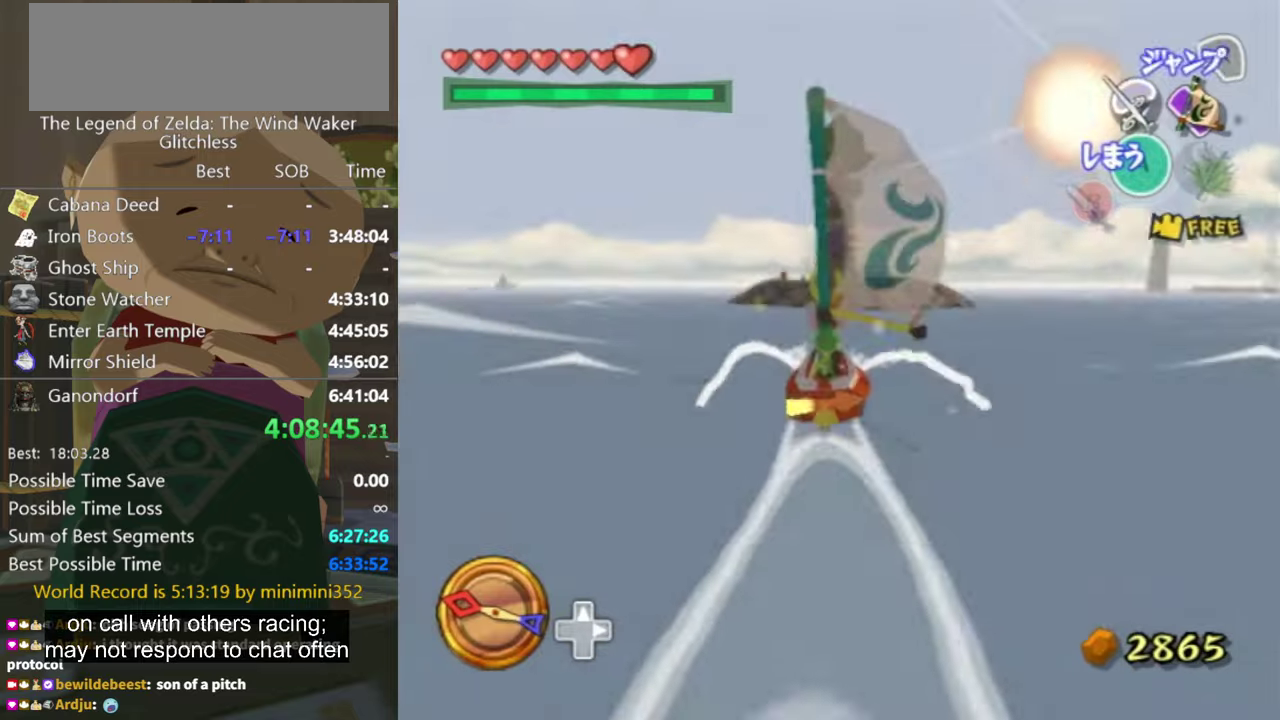
{"buttons": [], "left_stick": "center", "right_stick": "center", "events": [[233, "left_stick", "up-left"], [233, "right_stick", "center"], [367, "A", "down"], [367, "left_stick", "center"], [467, "A", "up"]]}
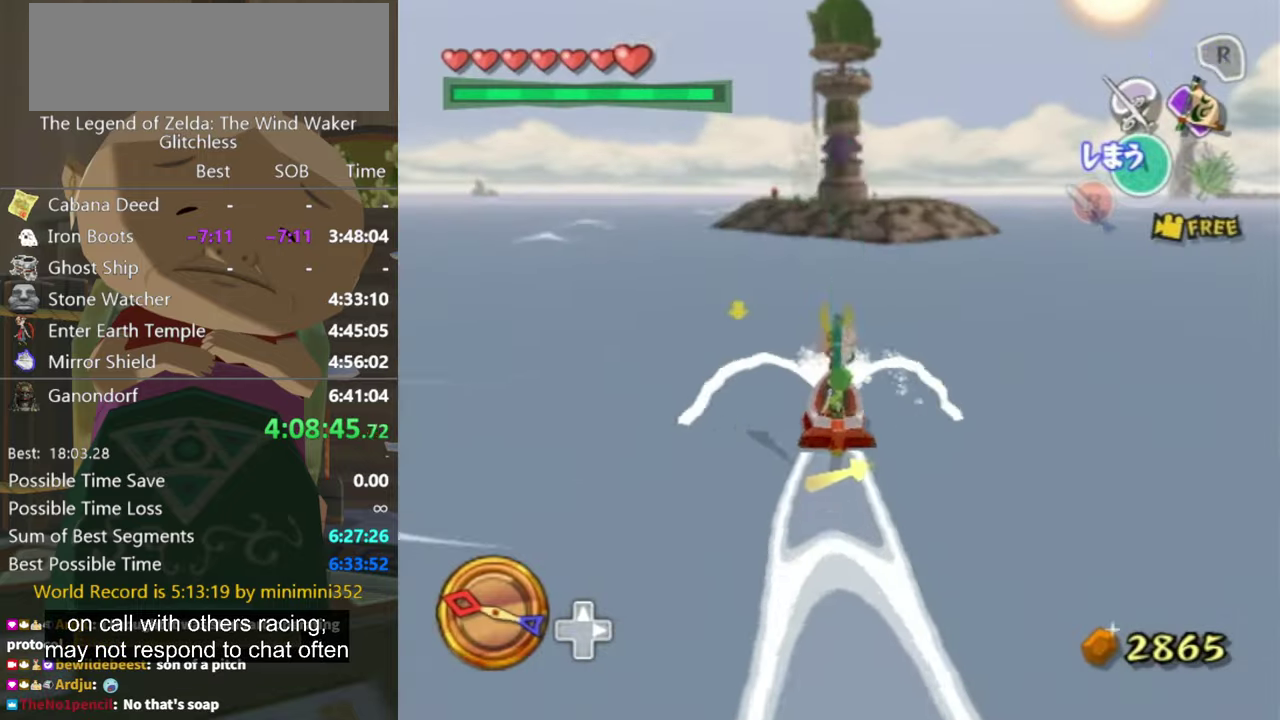
{"buttons": [], "left_stick": "left", "right_stick": "center", "events": [[67, "Z", "down"], [67, "left_stick", "up-left"], [200, "Z", "up"], [233, "left_stick", "left"]]}
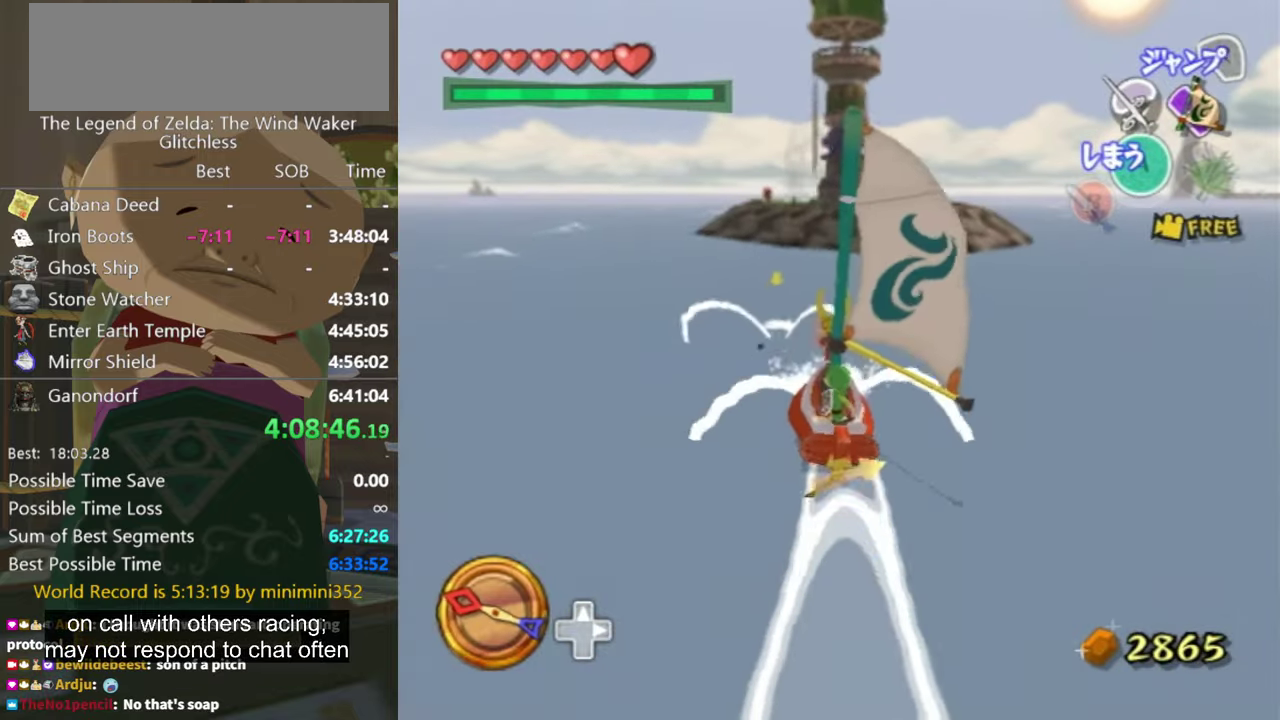
{"buttons": [], "left_stick": "left", "right_stick": "center", "events": []}
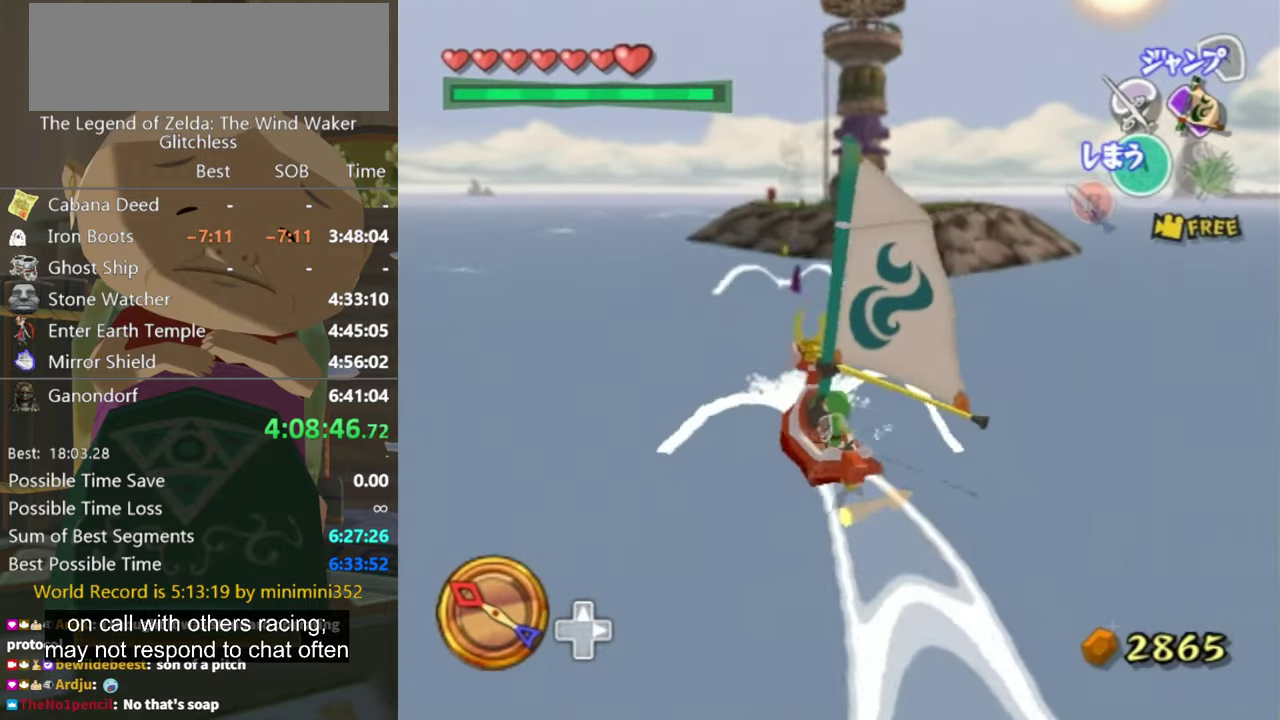
{"buttons": [], "left_stick": "right", "right_stick": "center", "events": [[67, "left_stick", "center"], [367, "left_stick", "right"]]}
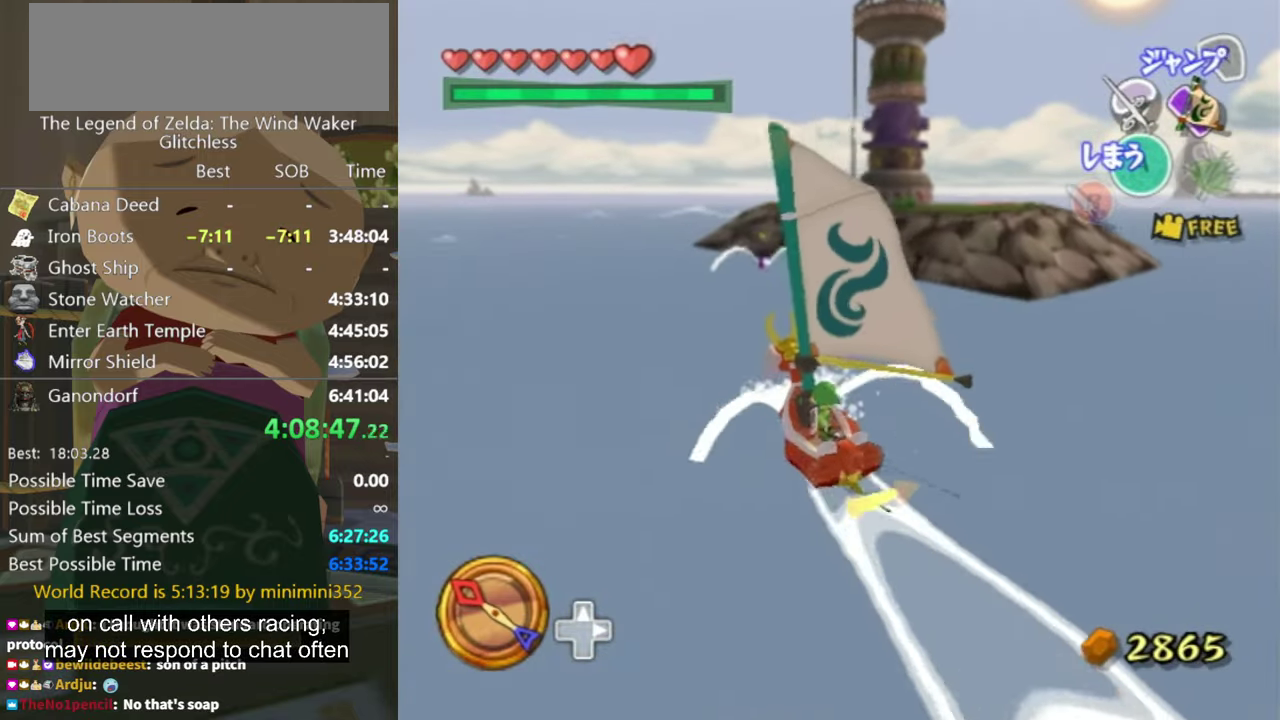
{"buttons": [], "left_stick": "up-right", "right_stick": "center", "events": [[200, "left_stick", "up"], [267, "left_stick", "center"], [433, "left_stick", "up-right"]]}
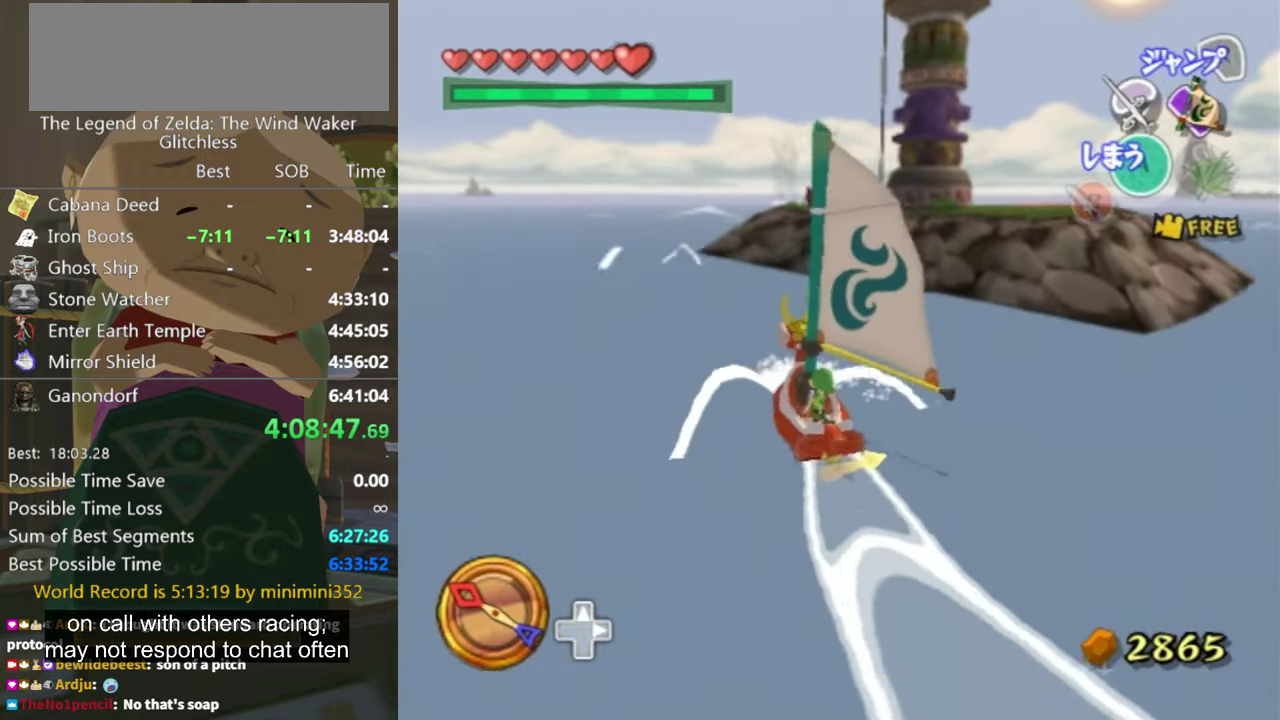
{"buttons": [], "left_stick": "left", "right_stick": "center", "events": [[167, "left_stick", "center"], [300, "left_stick", "up-left"], [400, "left_stick", "left"]]}
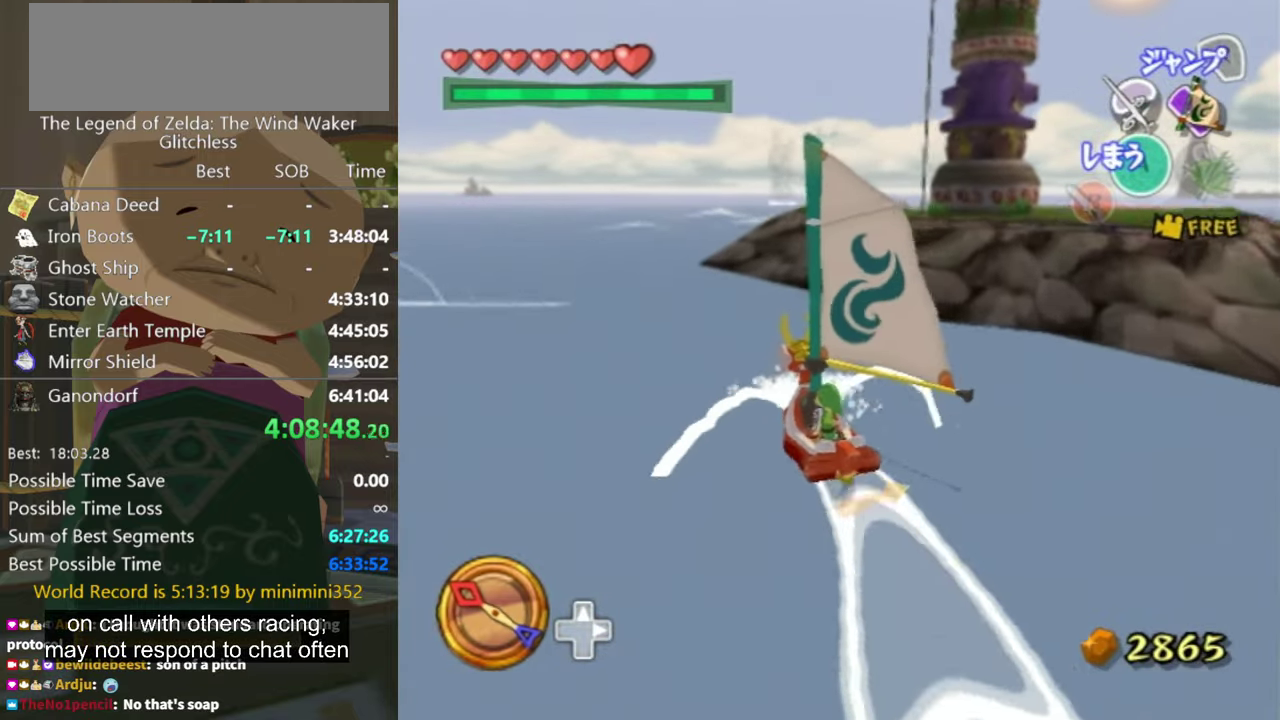
{"buttons": [], "left_stick": "left", "right_stick": "center", "events": [[67, "left_stick", "center"], [300, "left_stick", "up-left"], [367, "left_stick", "center"], [467, "left_stick", "left"]]}
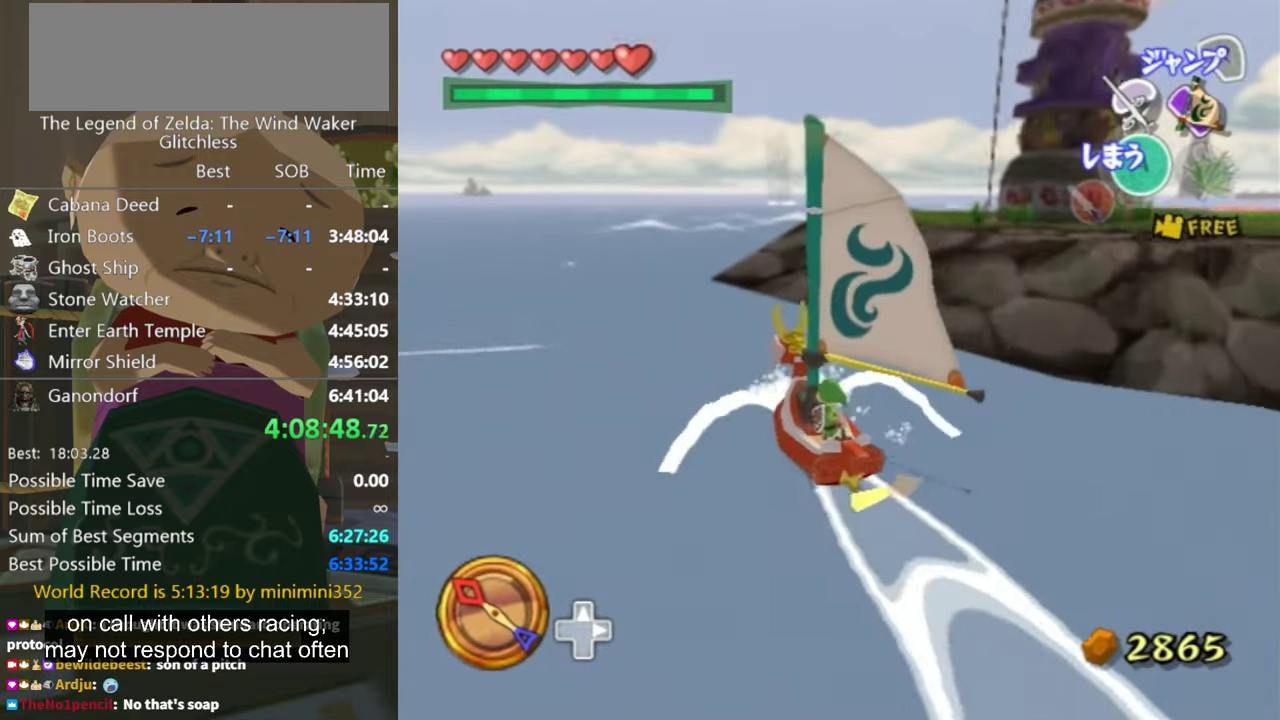
{"buttons": [], "left_stick": "up-left", "right_stick": "center", "events": [[67, "left_stick", "down-right"], [133, "left_stick", "left"], [333, "left_stick", "down-right"], [467, "left_stick", "up-left"]]}
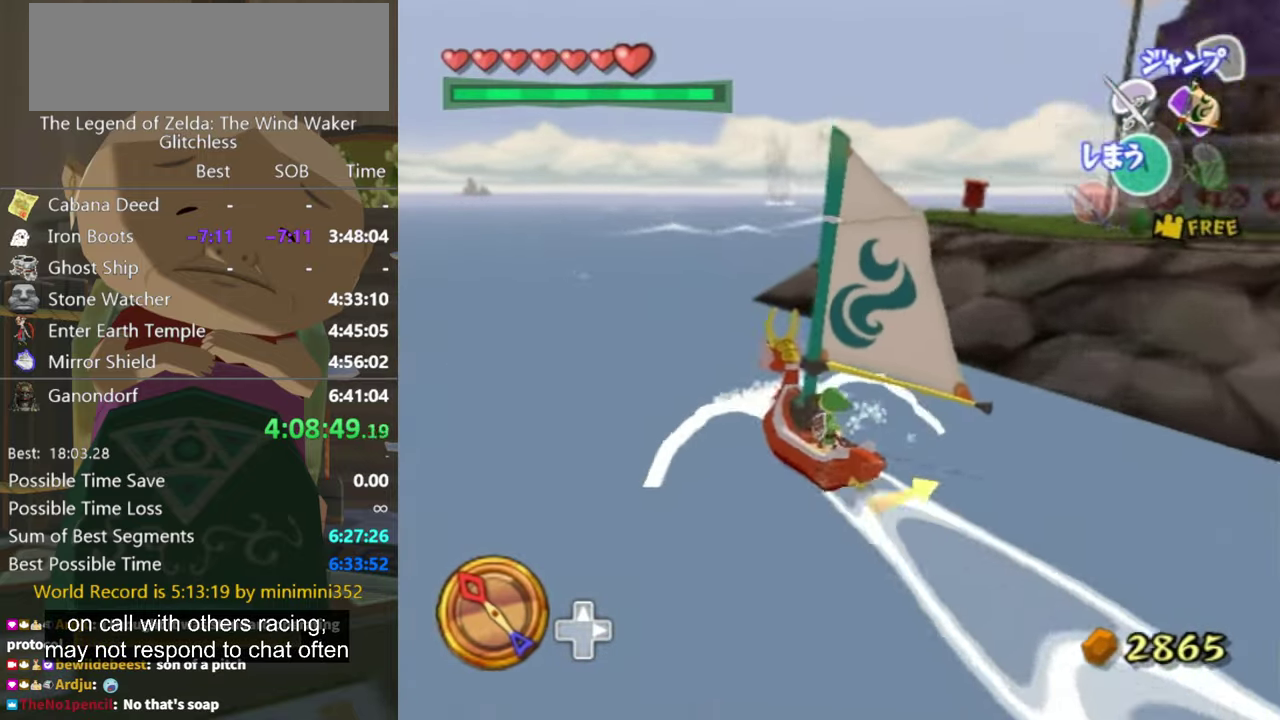
{"buttons": [], "left_stick": "center", "right_stick": "center", "events": [[67, "left_stick", "center"], [233, "Y", "down"], [333, "Y", "up"]]}